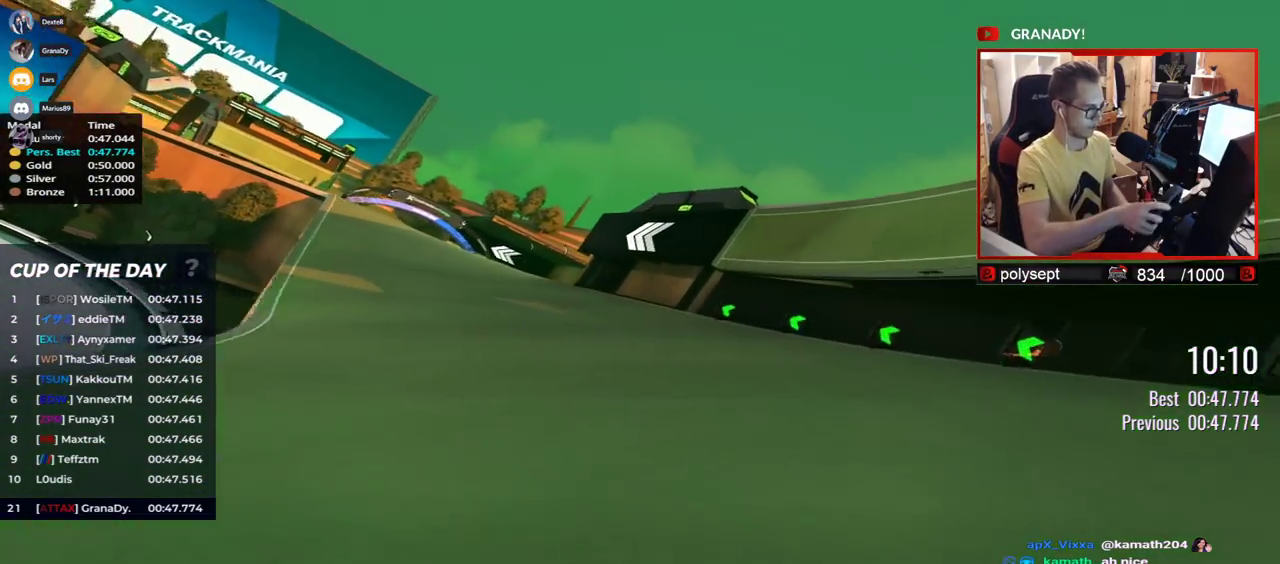
Gameplay with keyboard; each line is a JSON object with the keys held at the frame after it. "events" lists presses ("down") and releases ("up") of "down", "left", "right" and "up" between this image and that frame as [ms after this image, input, new state], when the widget could be followed in between. No other keys are recorded. Mouse input is not recorded.
{"keys": ["left", "up"], "events": []}
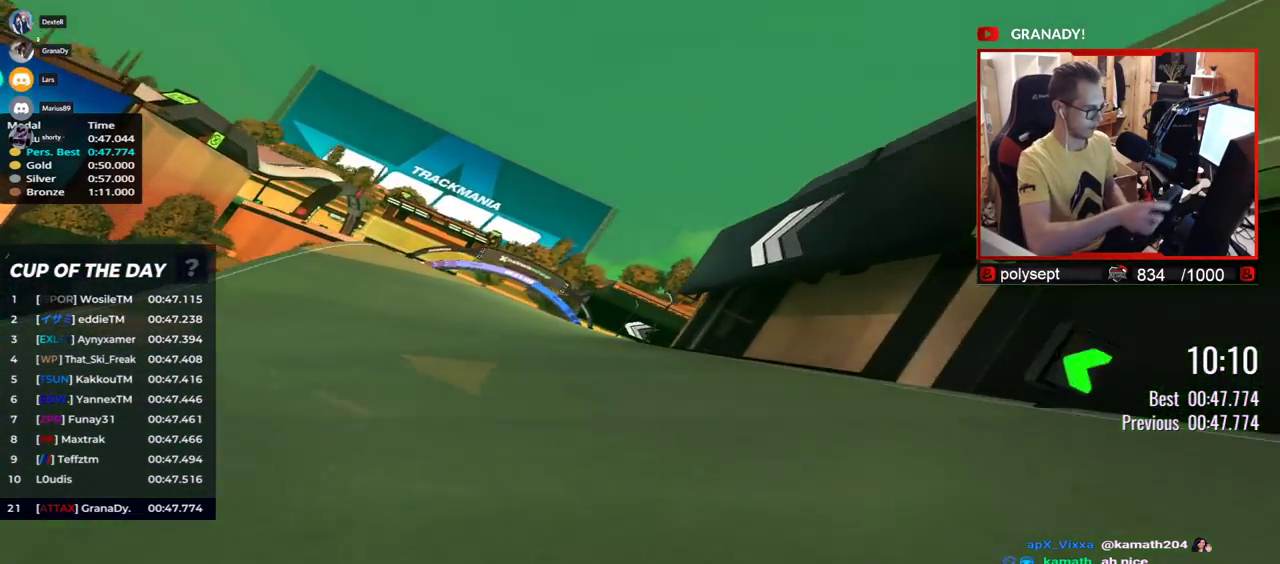
{"keys": ["left", "up"], "events": []}
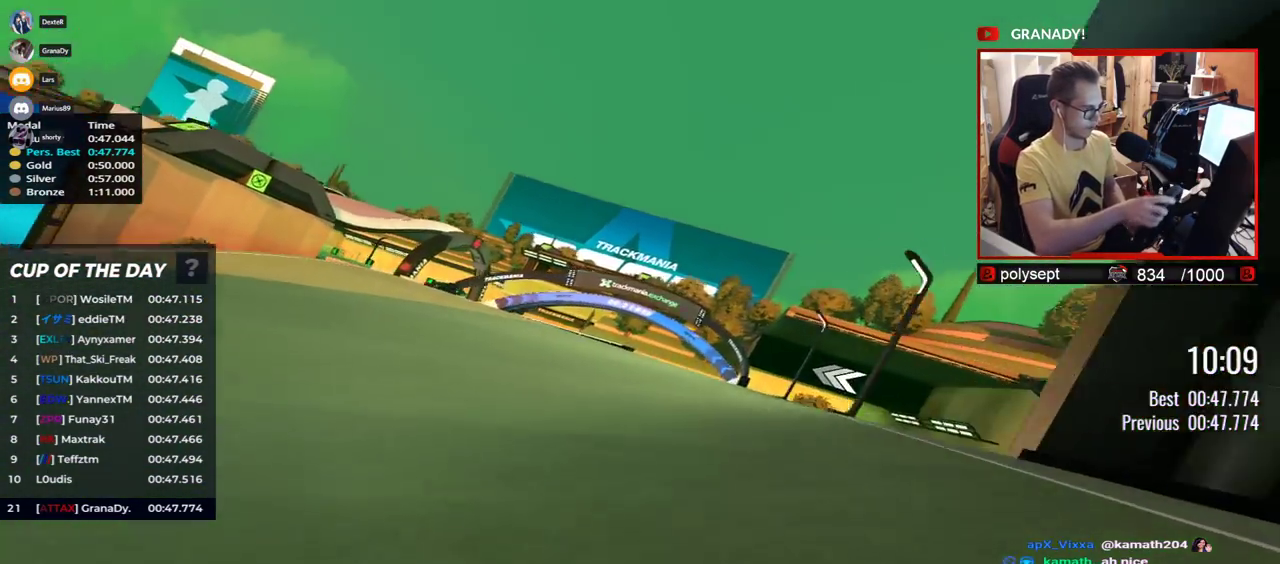
{"keys": ["left", "up"], "events": []}
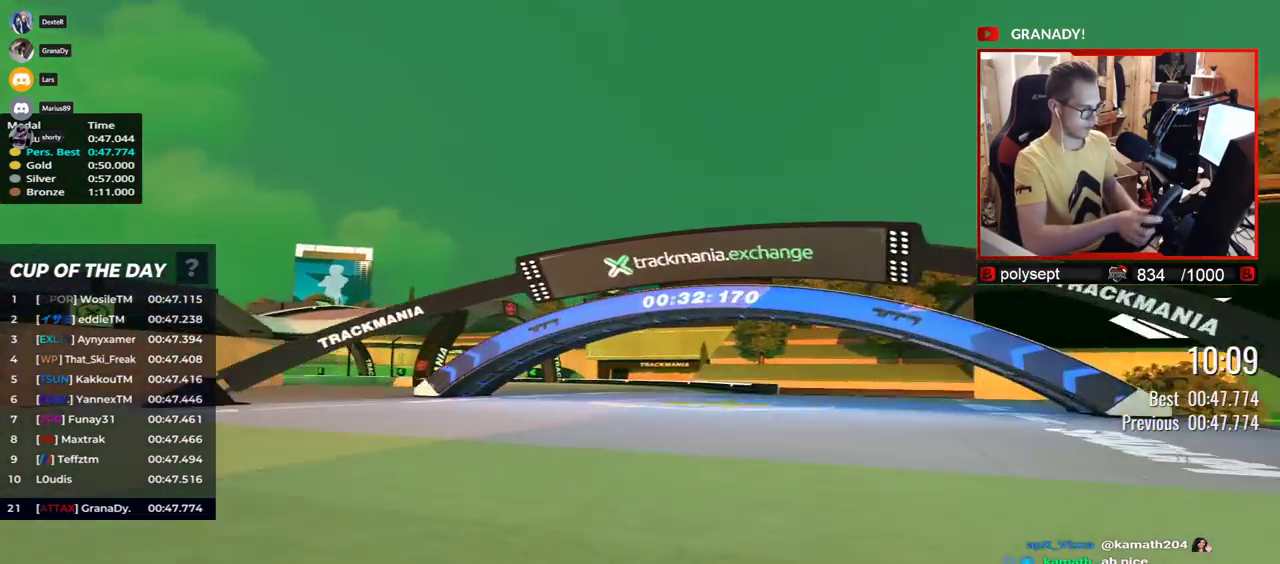
{"keys": ["left", "up"], "events": []}
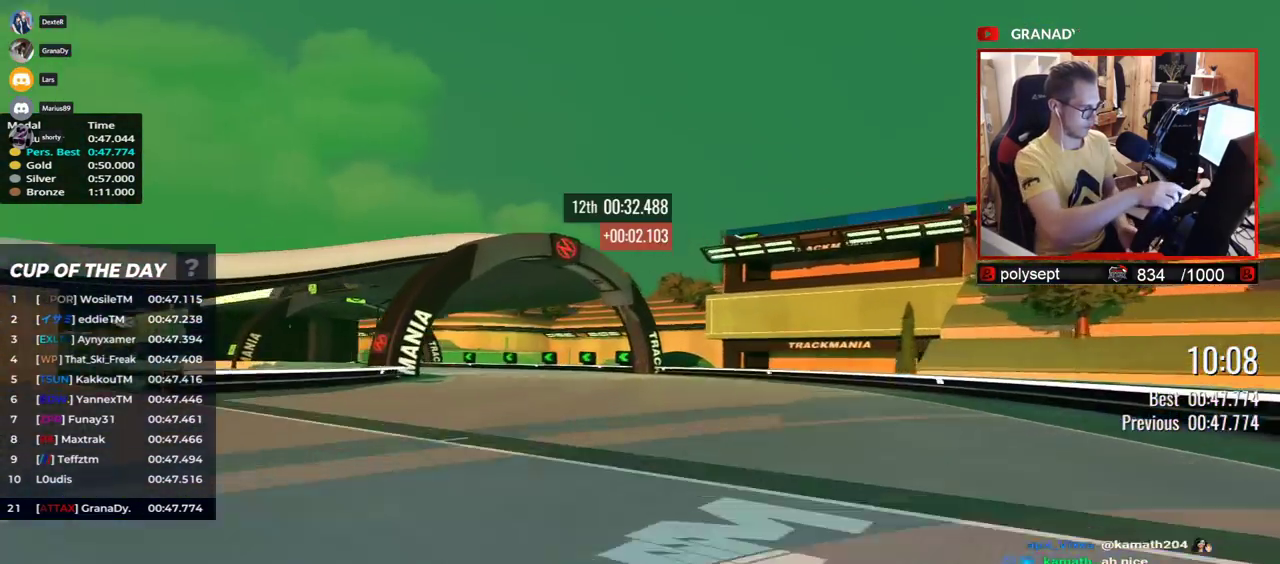
{"keys": ["left", "up"], "events": []}
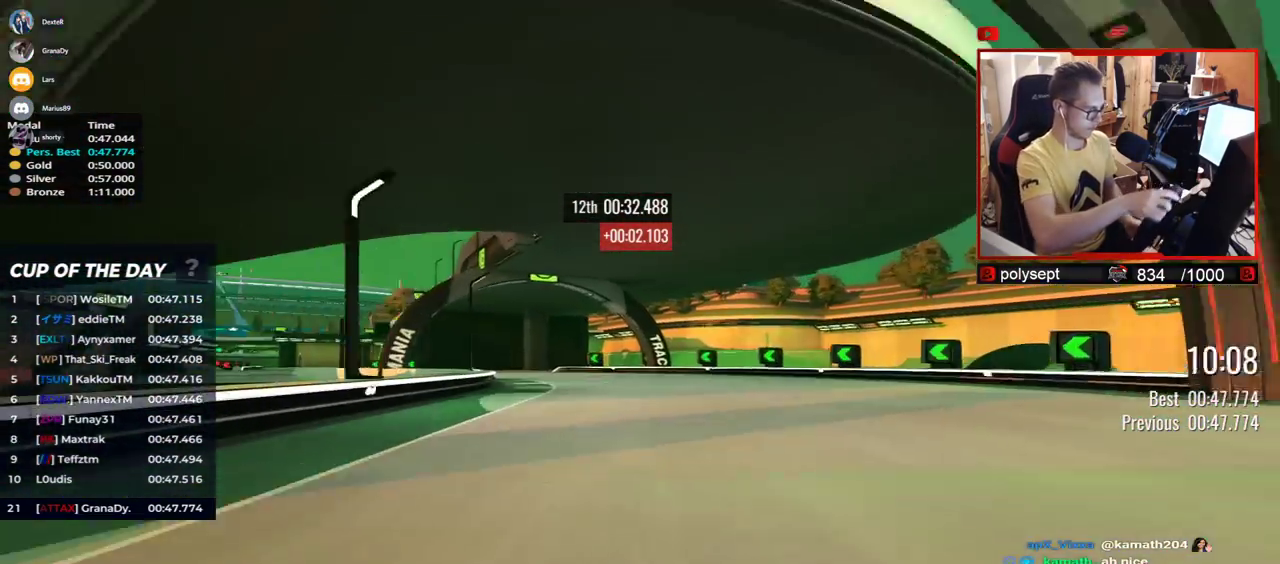
{"keys": ["left", "up"], "events": []}
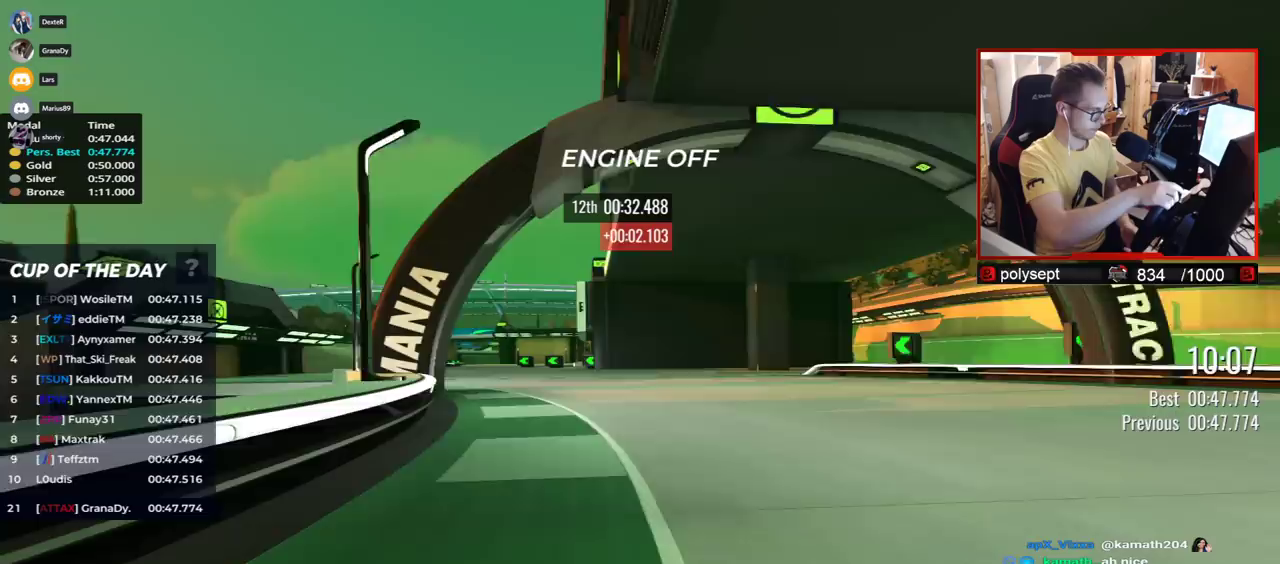
{"keys": ["left", "up"], "events": []}
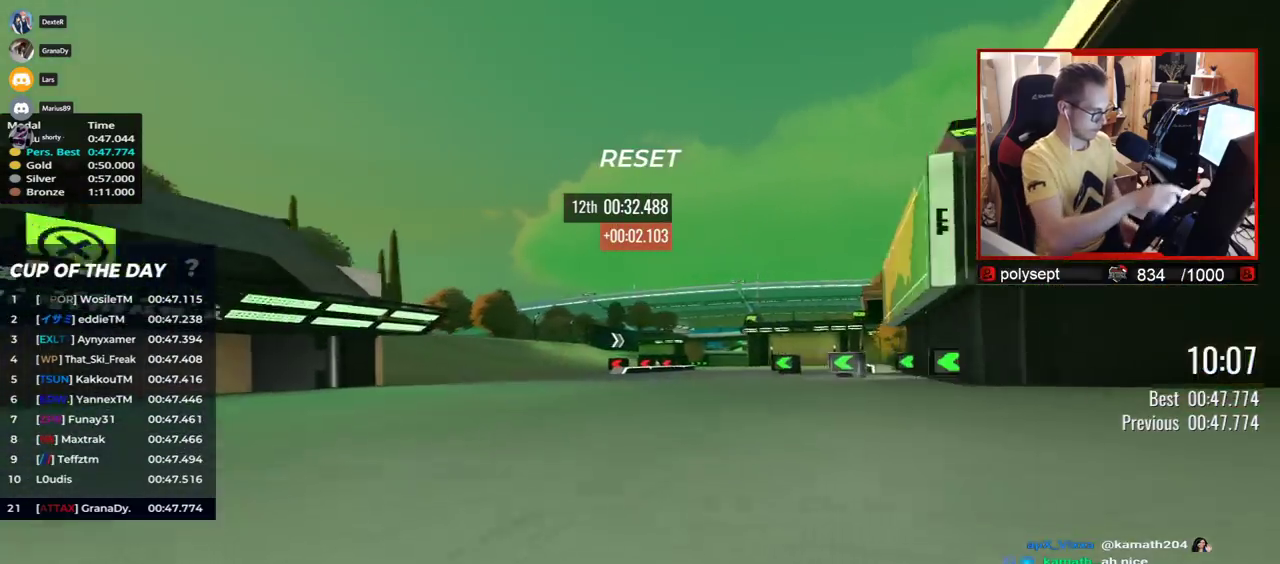
{"keys": ["right", "up"], "events": [[233, "left", "up"], [300, "right", "down"]]}
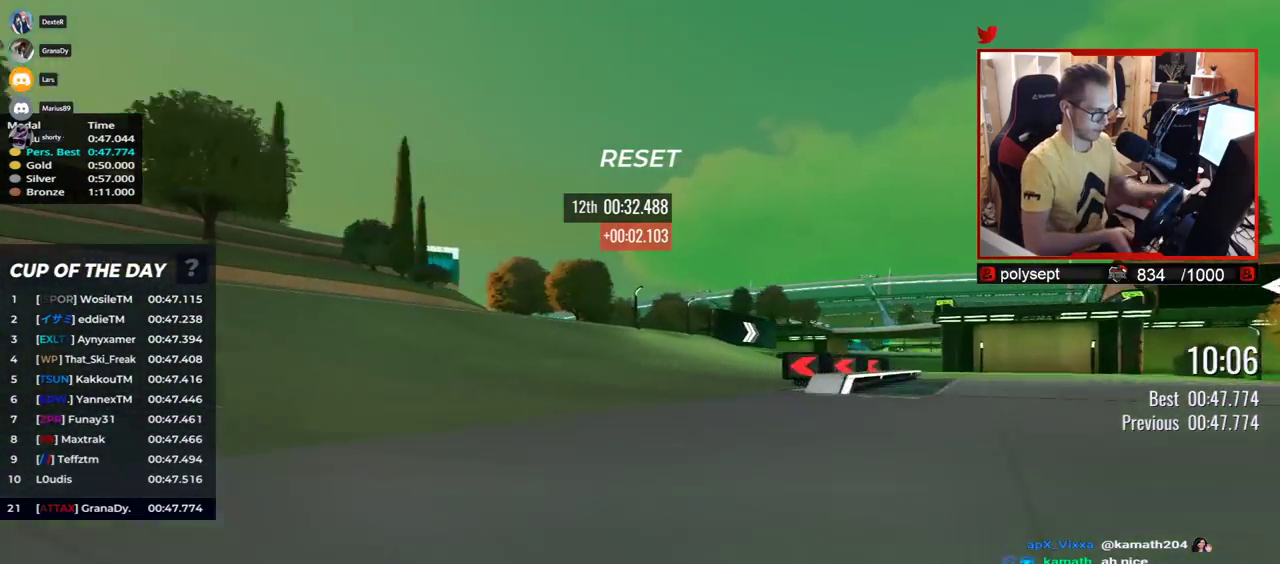
{"keys": ["left", "up"], "events": [[400, "right", "up"], [450, "left", "down"]]}
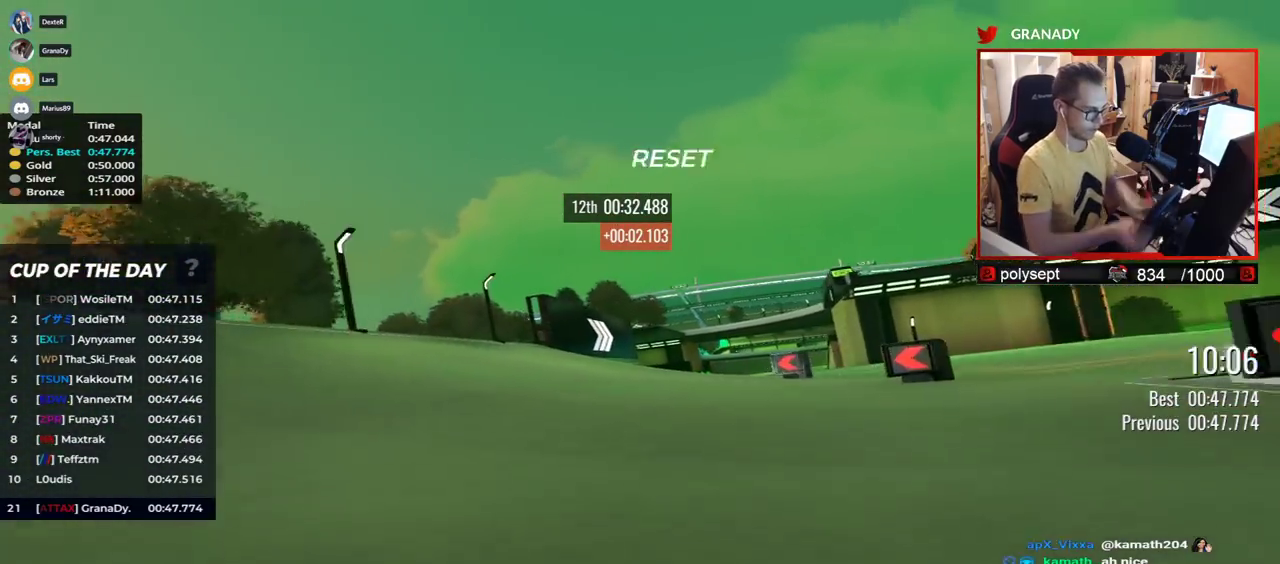
{"keys": ["right", "up"], "events": [[67, "left", "up"], [117, "right", "down"]]}
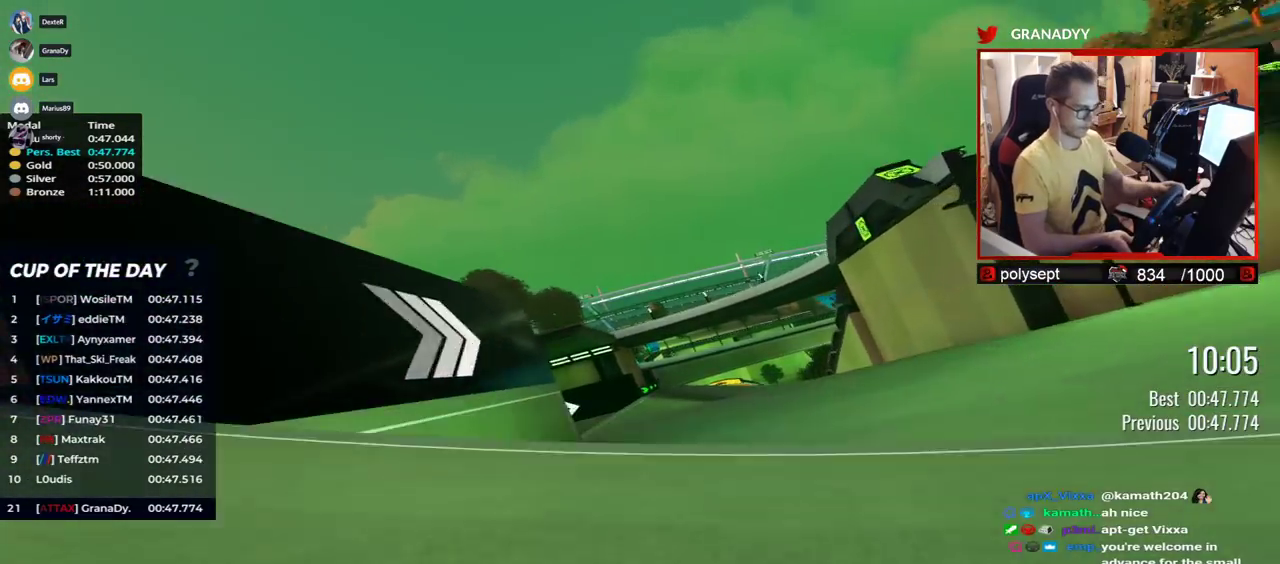
{"keys": ["right", "up"], "events": [[167, "down", "down"], [233, "down", "up"]]}
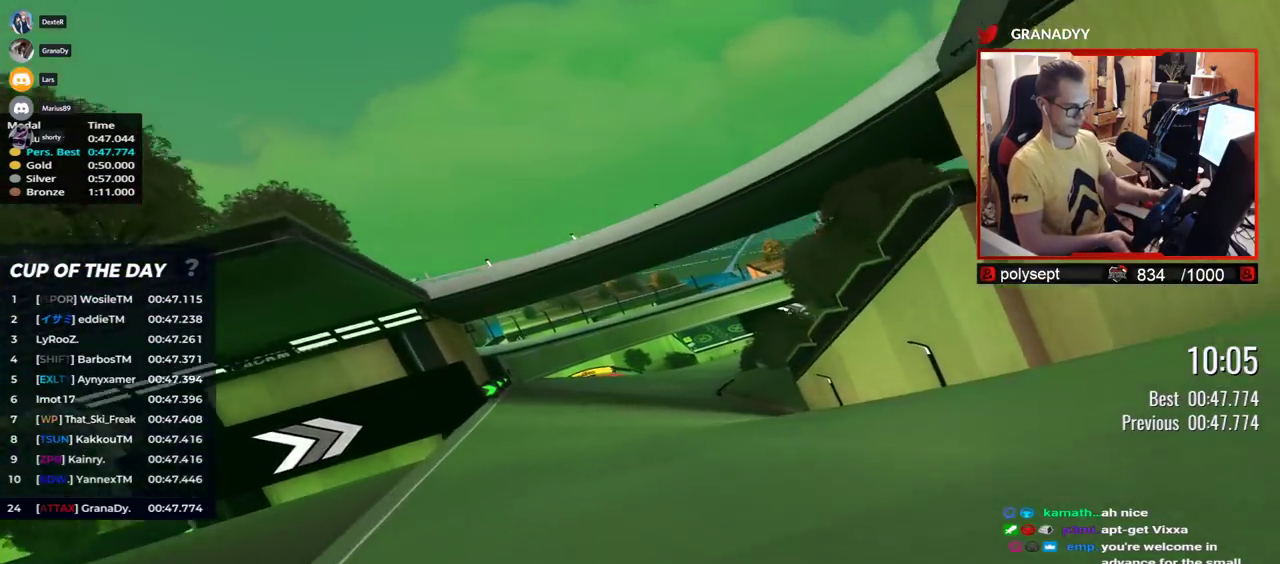
{"keys": ["right", "up"], "events": []}
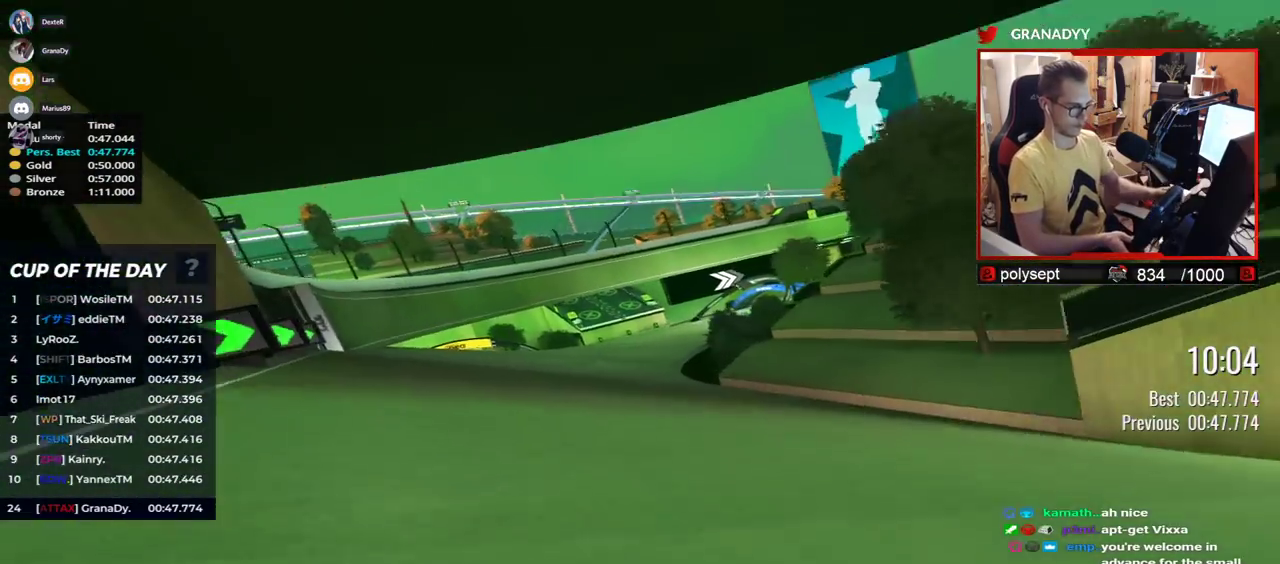
{"keys": ["right", "up"], "events": []}
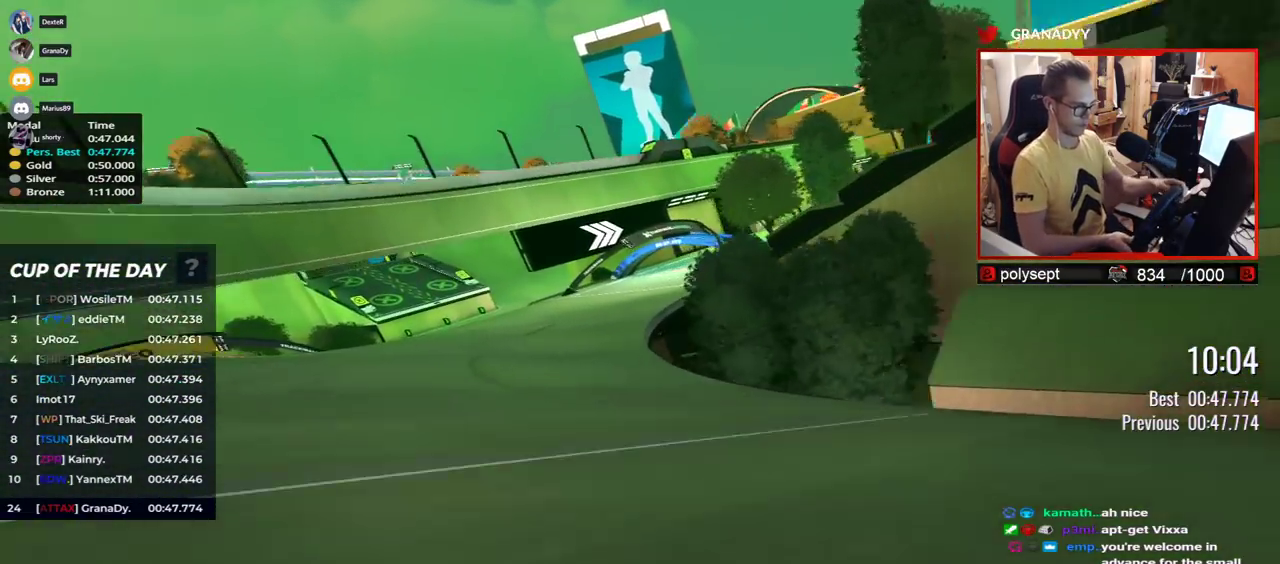
{"keys": ["right", "up"], "events": []}
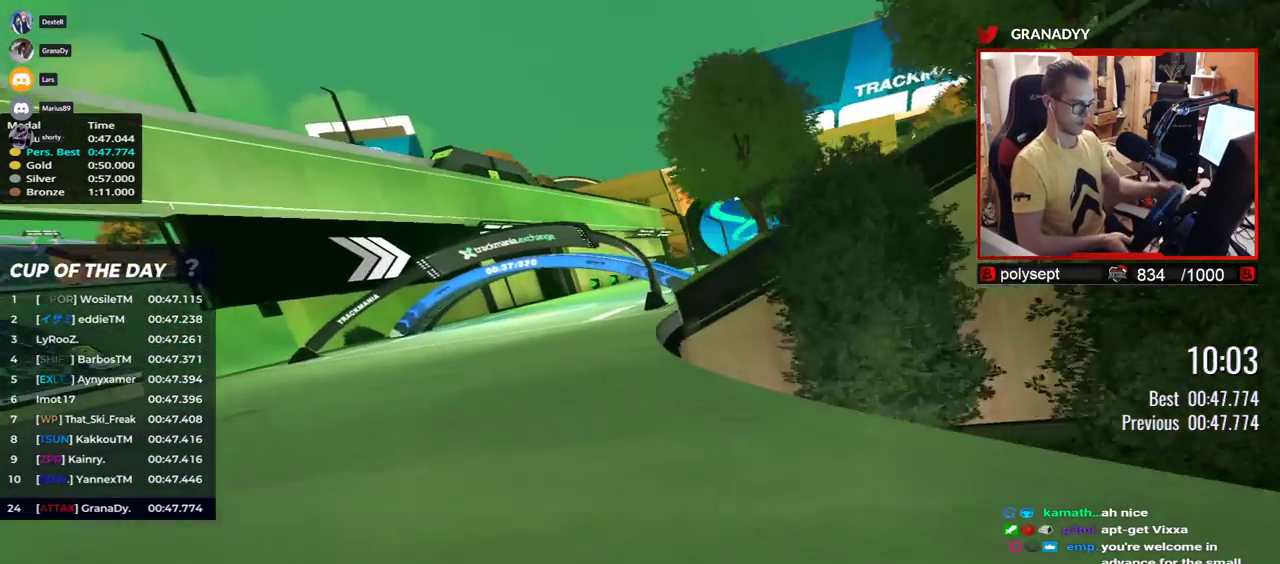
{"keys": ["right", "up"], "events": []}
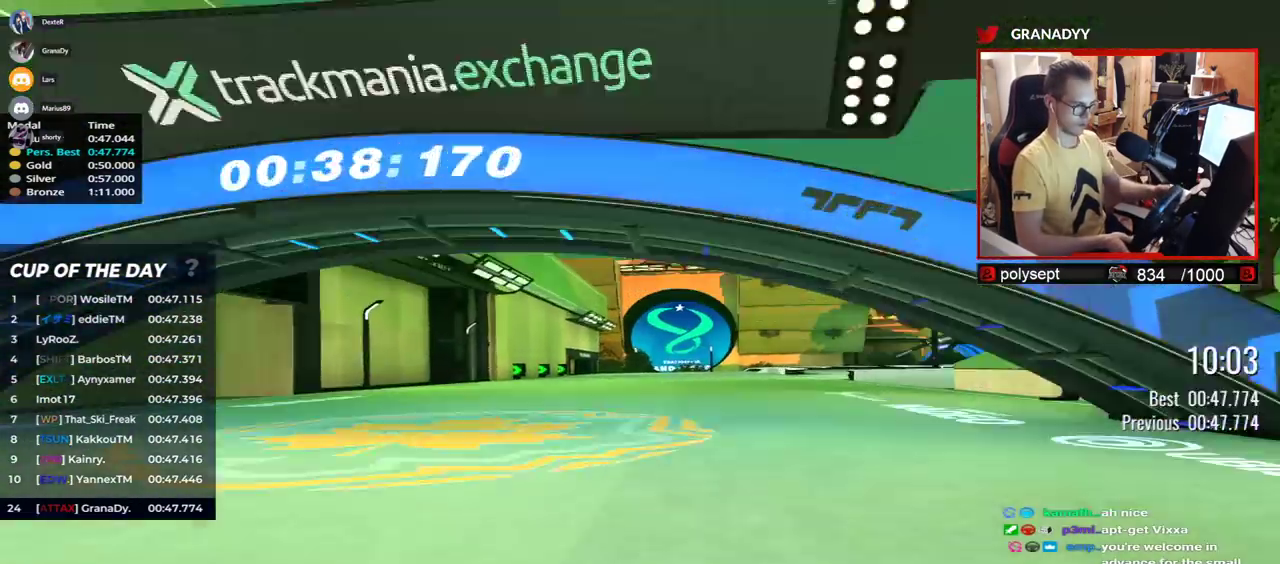
{"keys": ["right", "up"], "events": []}
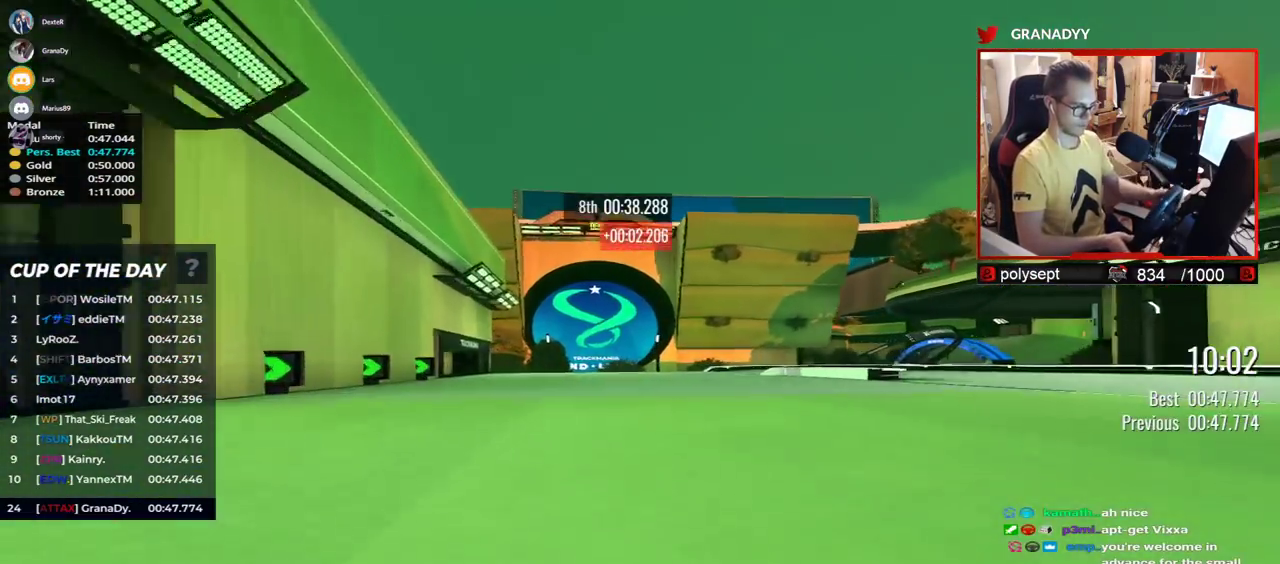
{"keys": ["right", "up"], "events": []}
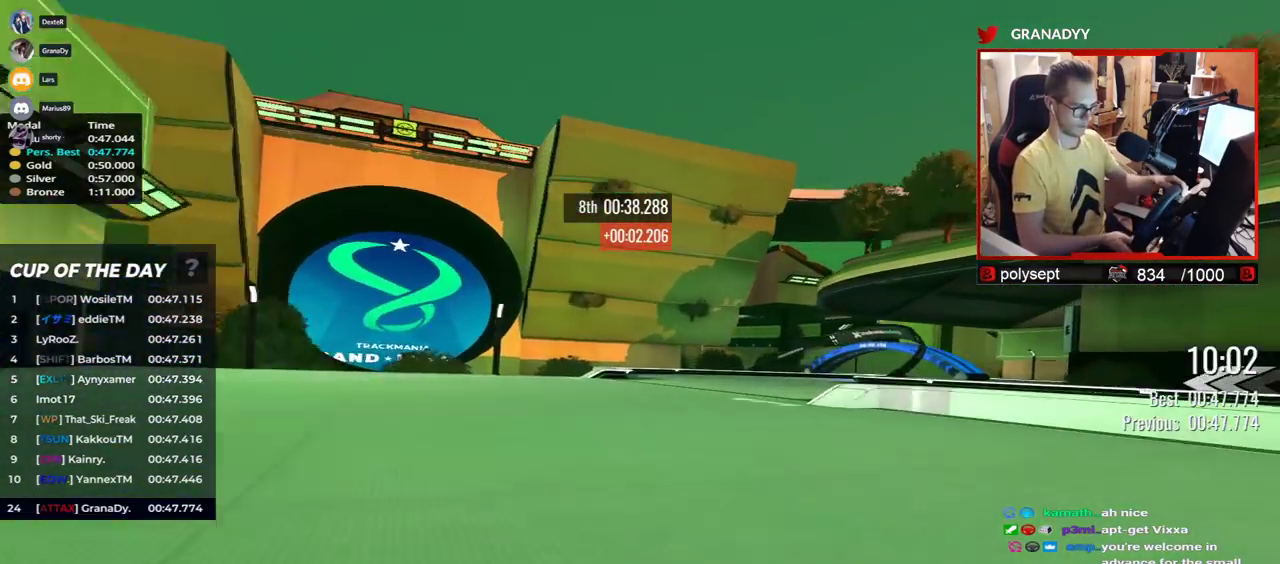
{"keys": [], "events": [[433, "right", "up"], [433, "up", "up"]]}
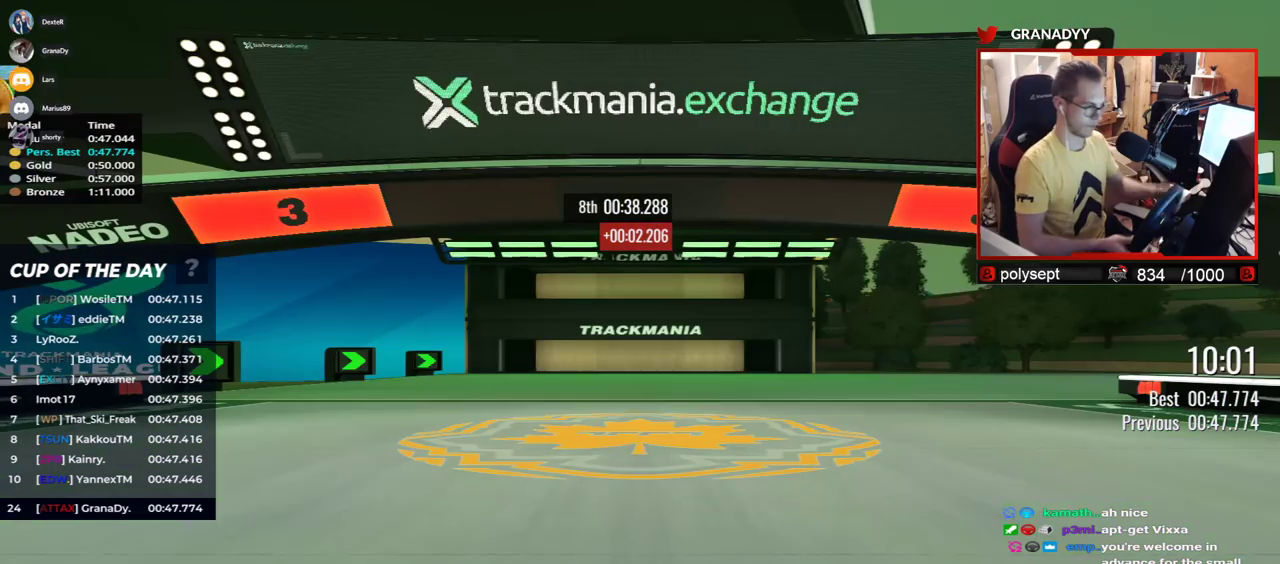
{"keys": [], "events": []}
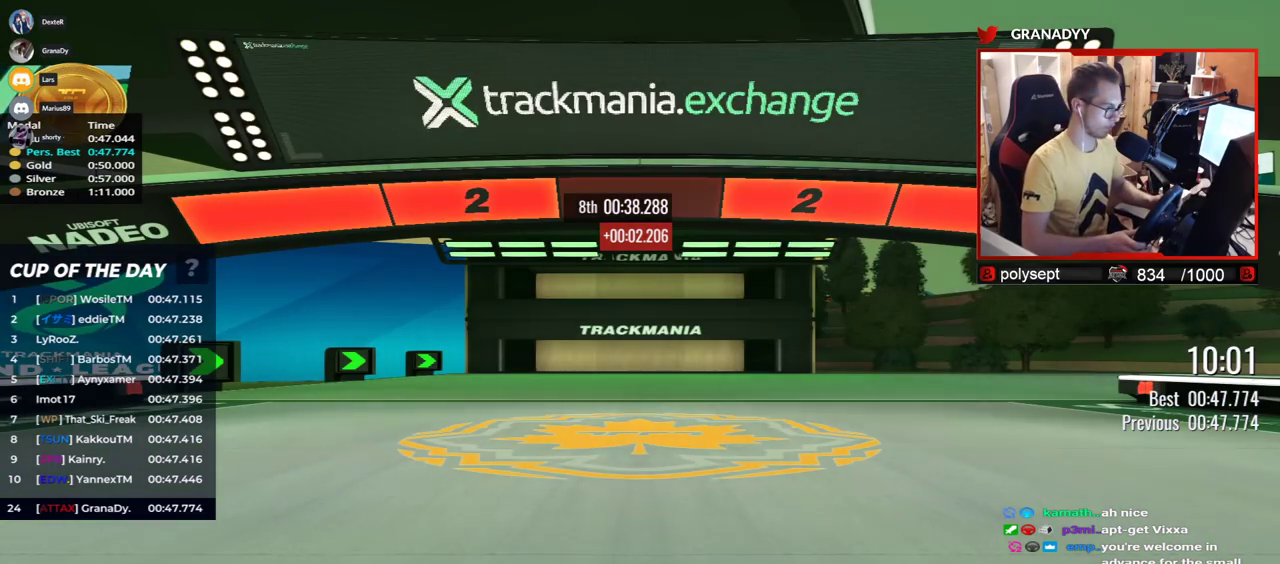
{"keys": [], "events": []}
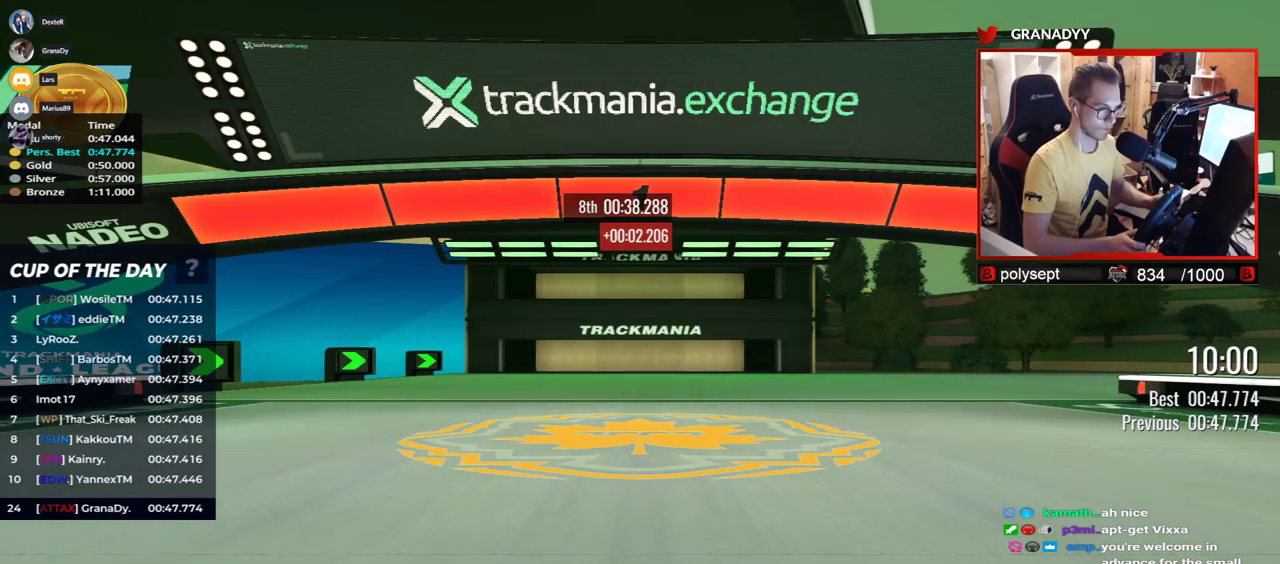
{"keys": ["up"], "events": [[417, "up", "down"]]}
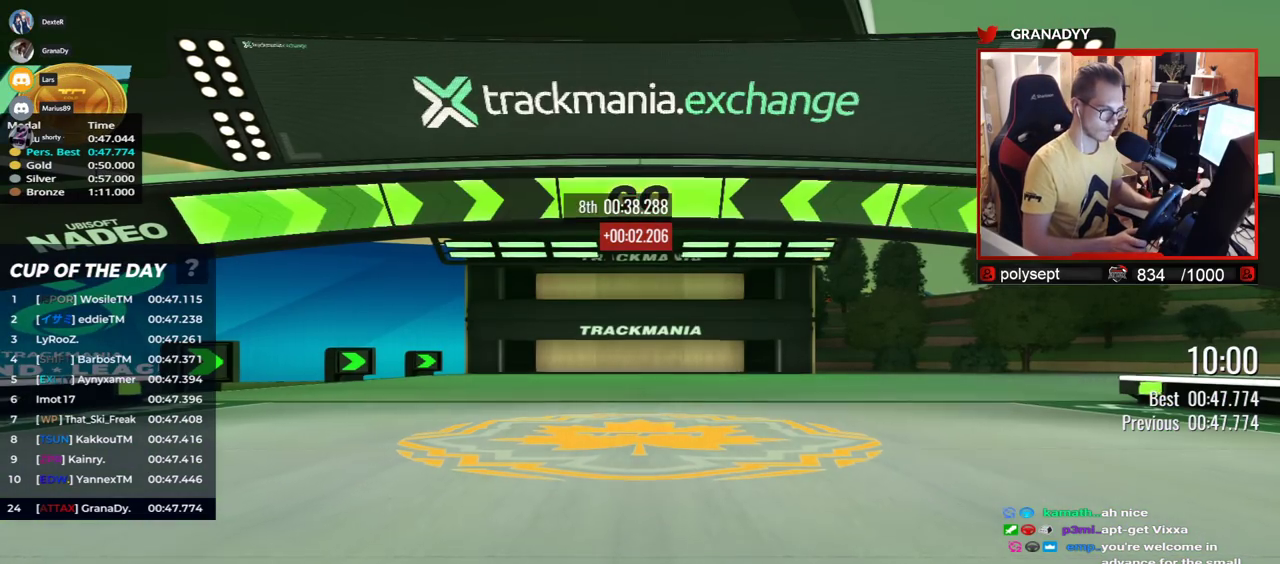
{"keys": ["right", "up"], "events": [[117, "right", "down"]]}
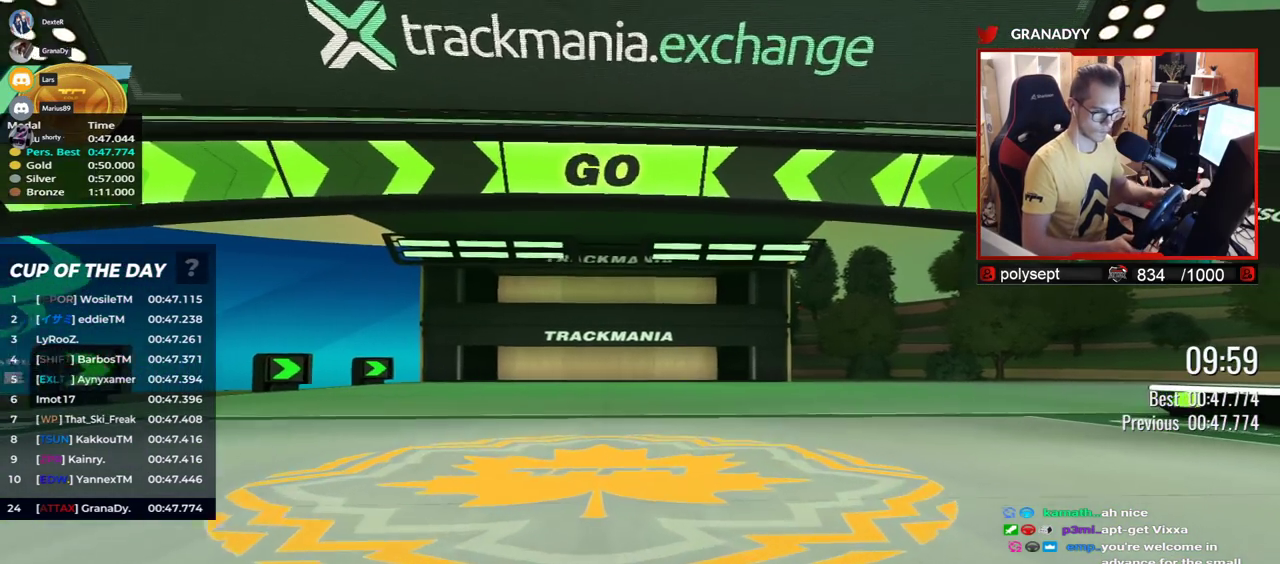
{"keys": ["right", "up"], "events": [[200, "left", "down"], [400, "left", "up"]]}
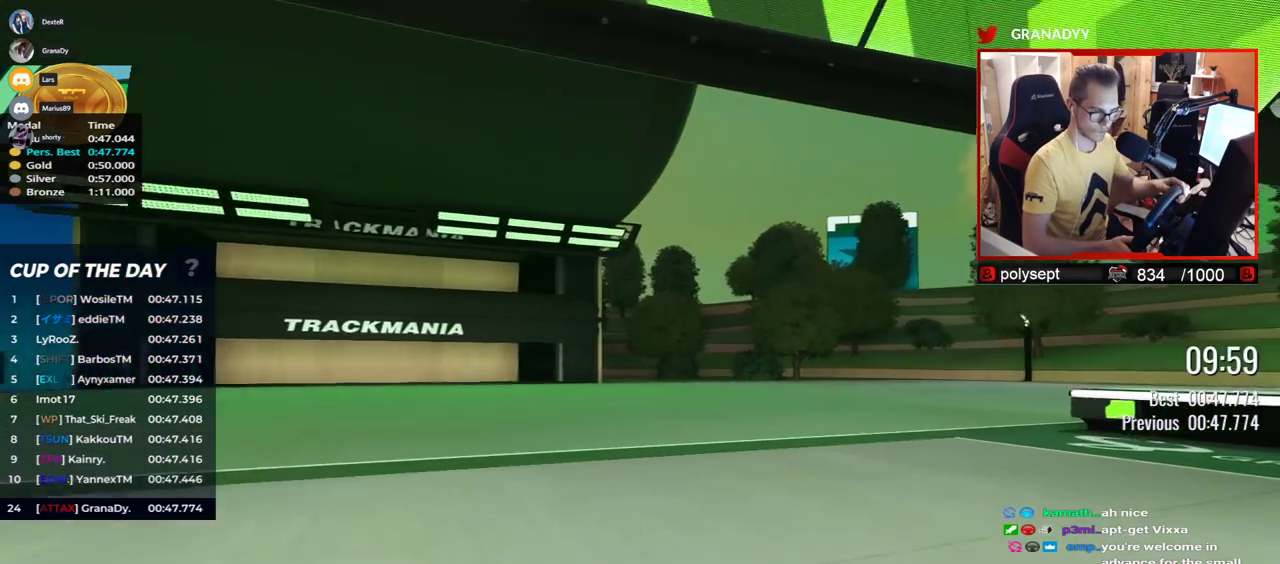
{"keys": ["right", "up"], "events": []}
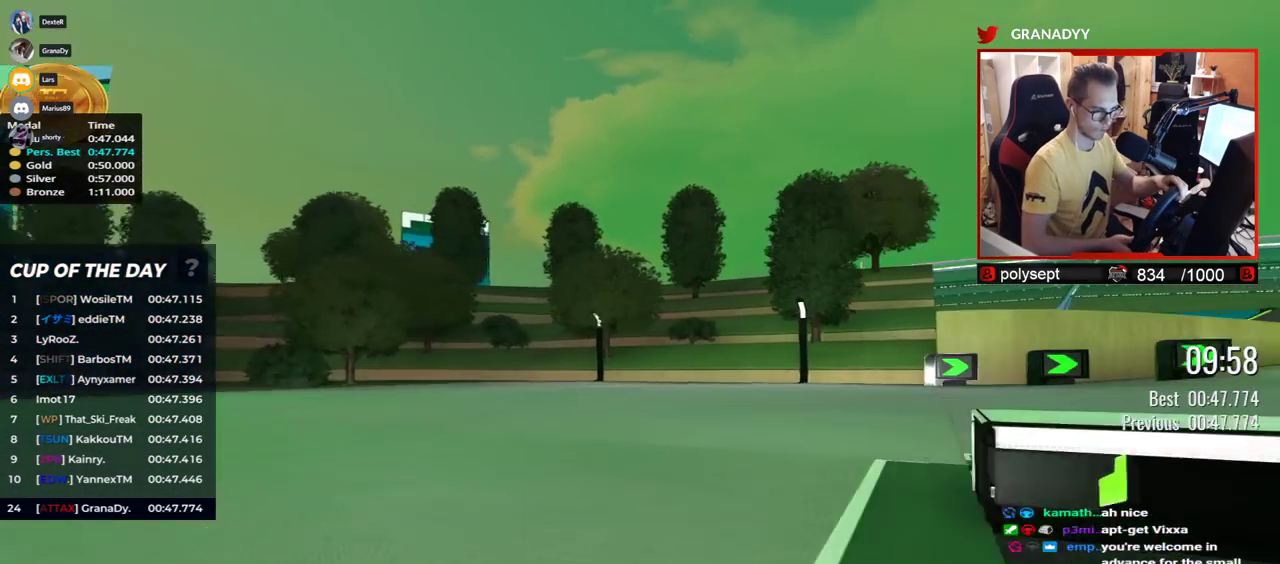
{"keys": ["right", "up"], "events": []}
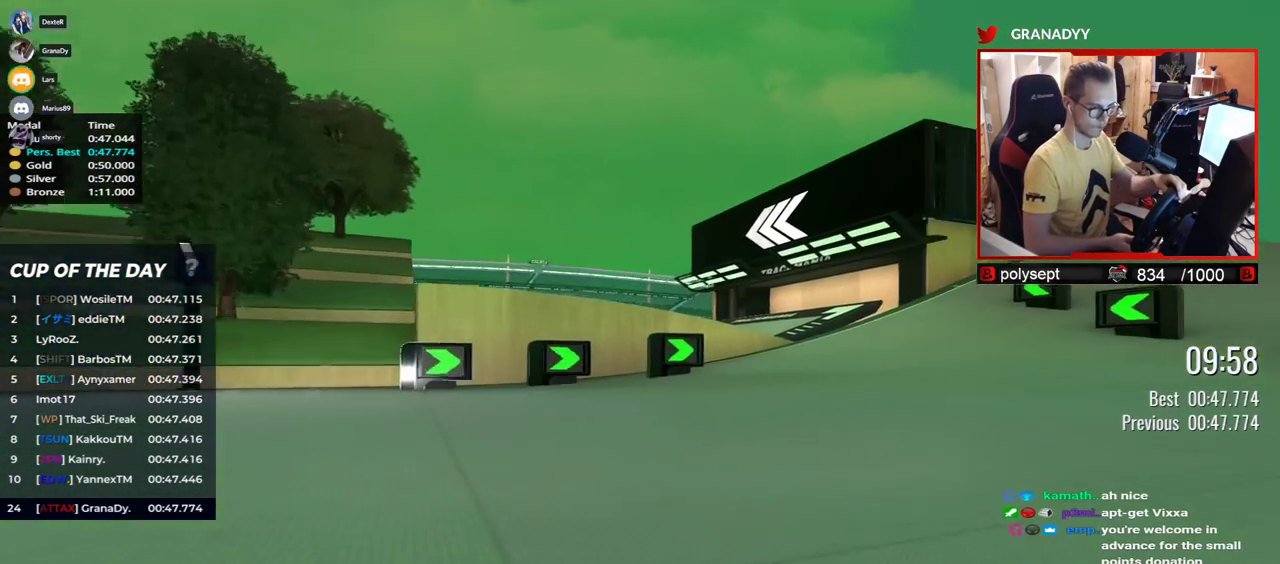
{"keys": ["left", "up"], "events": [[200, "right", "up"], [267, "left", "down"]]}
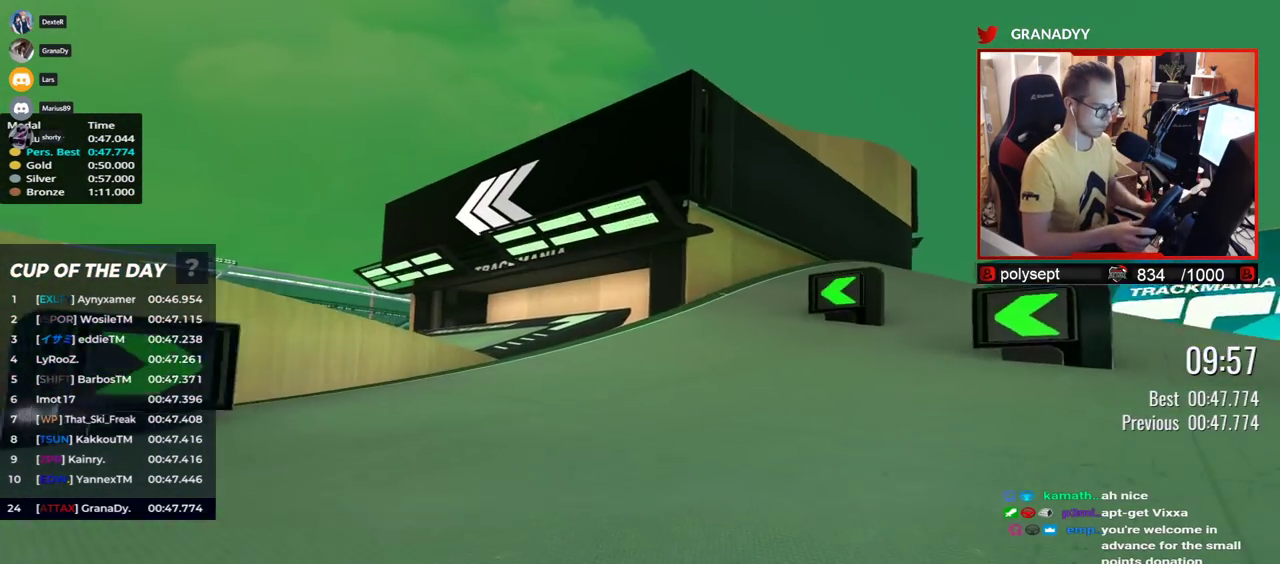
{"keys": ["left", "up"], "events": []}
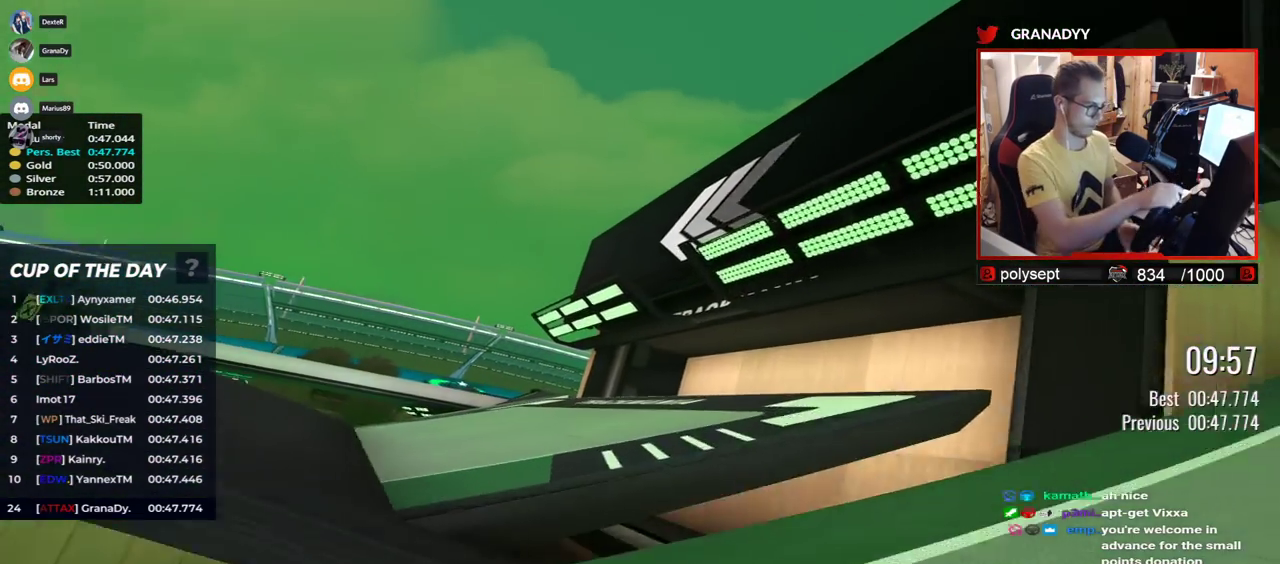
{"keys": ["left", "up"], "events": [[100, "left", "up"], [267, "left", "down"]]}
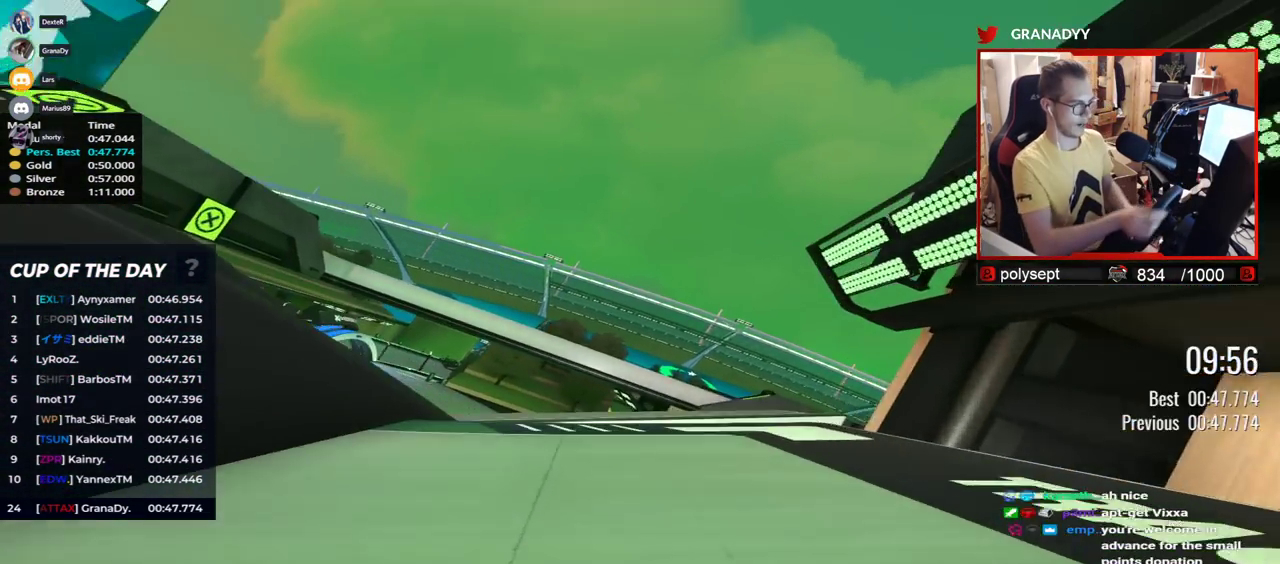
{"keys": ["up"], "events": [[317, "left", "up"], [450, "down", "down"], [500, "down", "up"]]}
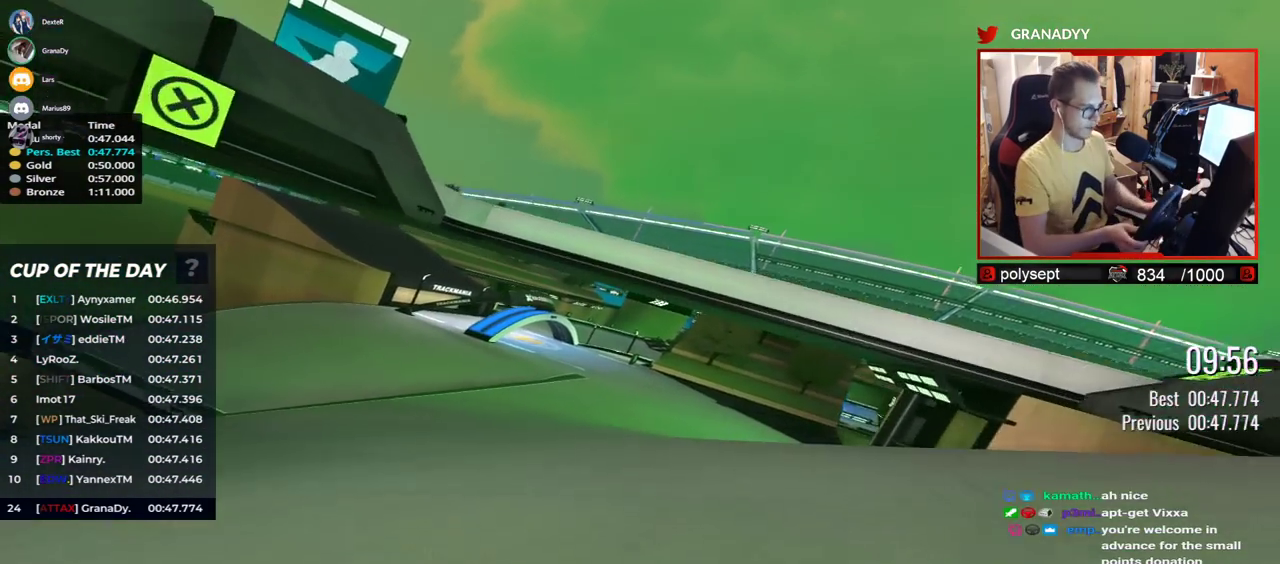
{"keys": ["up"], "events": [[133, "left", "down"], [417, "left", "up"]]}